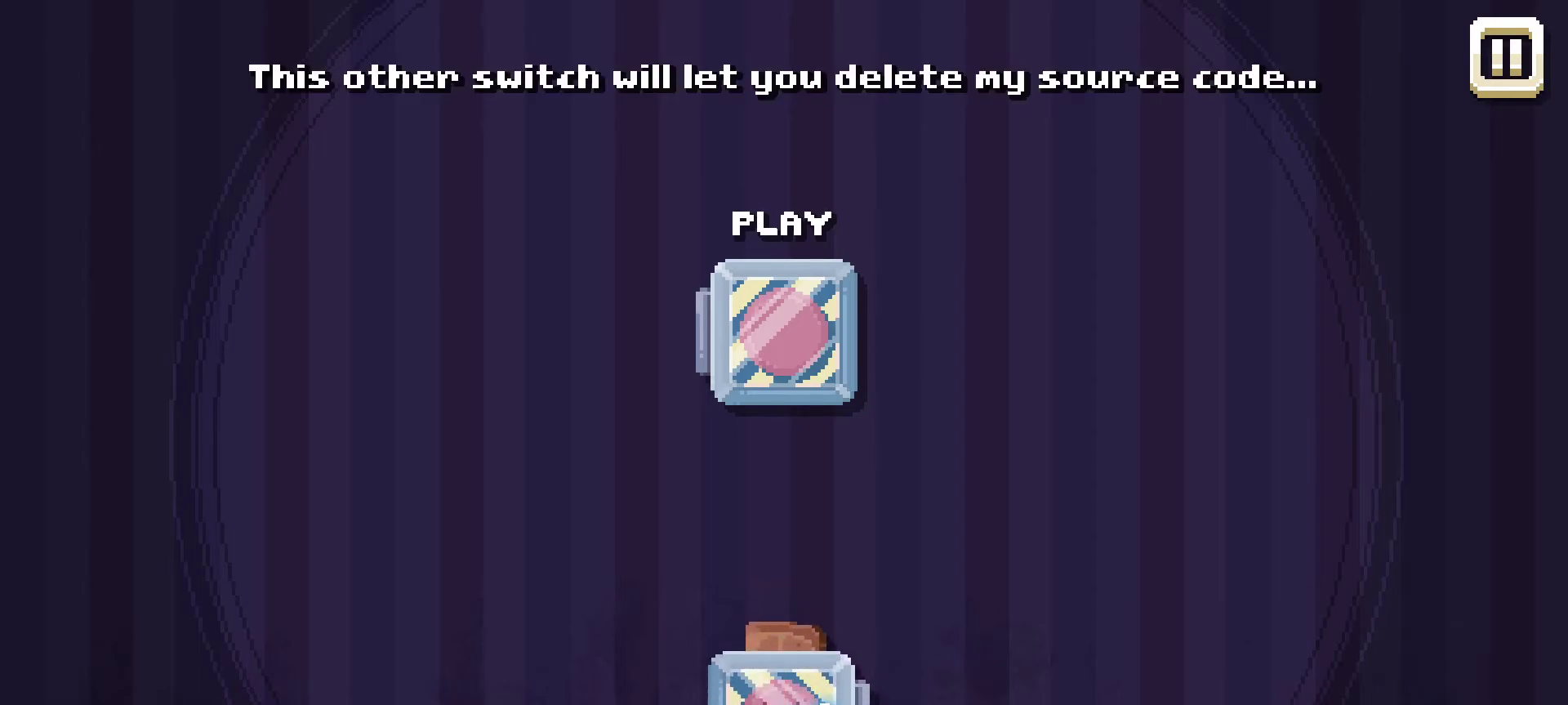
Gameplay with keyboard and mouse; each line is a JSON object with the keys and mouse buttons held at the frame after it. "events" lists presses ("down") and releases ("up") of "1", "2", "3", "4", "5", "a", "alt", "c", "caps_lock", "ctrl", "d", "e", "f", "g", "q", "r", "s", "shift", "space", "t", "tab", "v", "w", "x", "z", "mouse_left", "mouse_wheel" and "mouse_right" between this image and that frame as [ms after this image, input, new state], when the widget could be followed in between. "mouse_left", "mouse_wheel", "mouse_right" = the "left", "wheel", "right" buttons of the "mouse" list. No other keys are recorded. "wheel" means that the mouse wheel is clicked or scrolled. "mouse_move" is the direction in which the mouse moves at that frame (one of eight, or "still"), when it could be read.
{"keys": [], "mouse": [], "mouse_move": "still", "events": []}
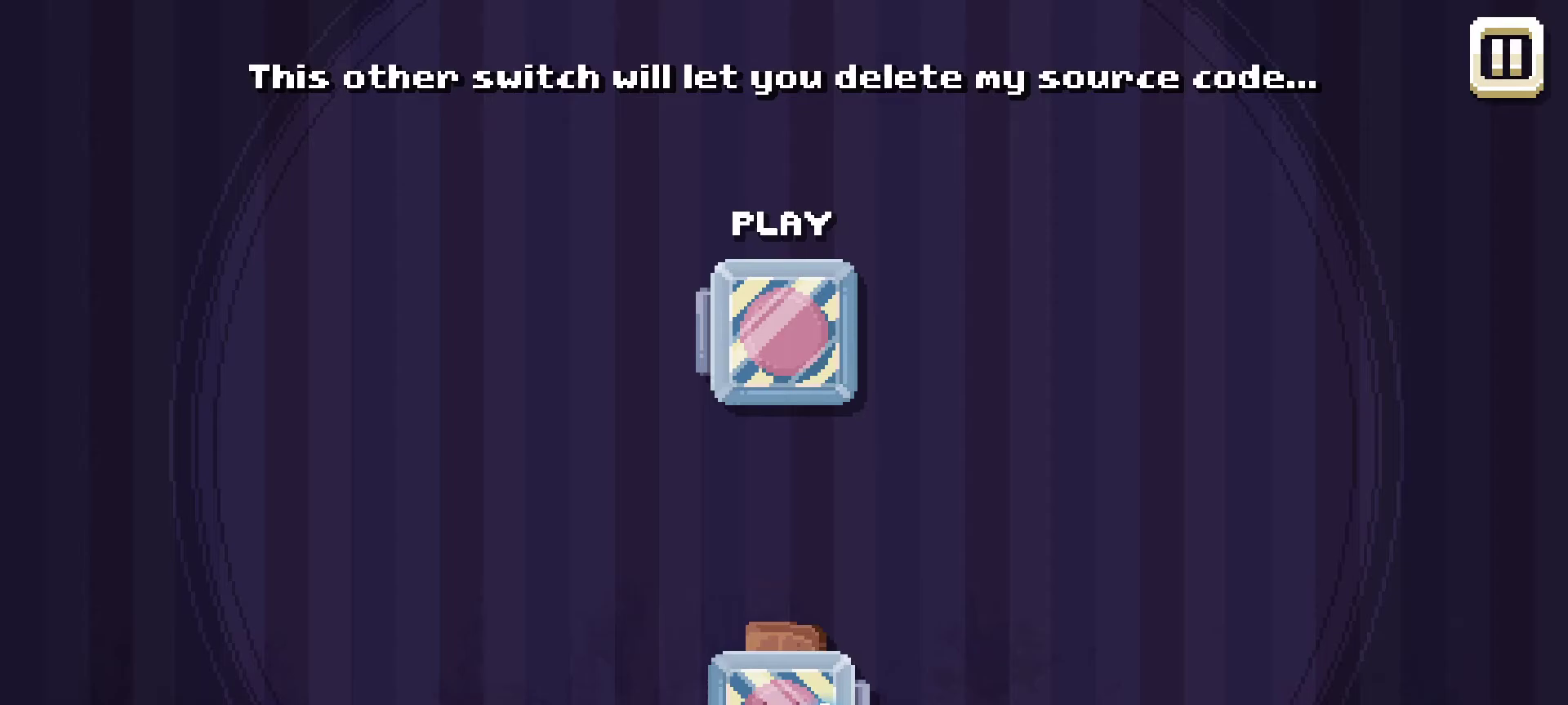
{"keys": [], "mouse": [], "mouse_move": "still", "events": []}
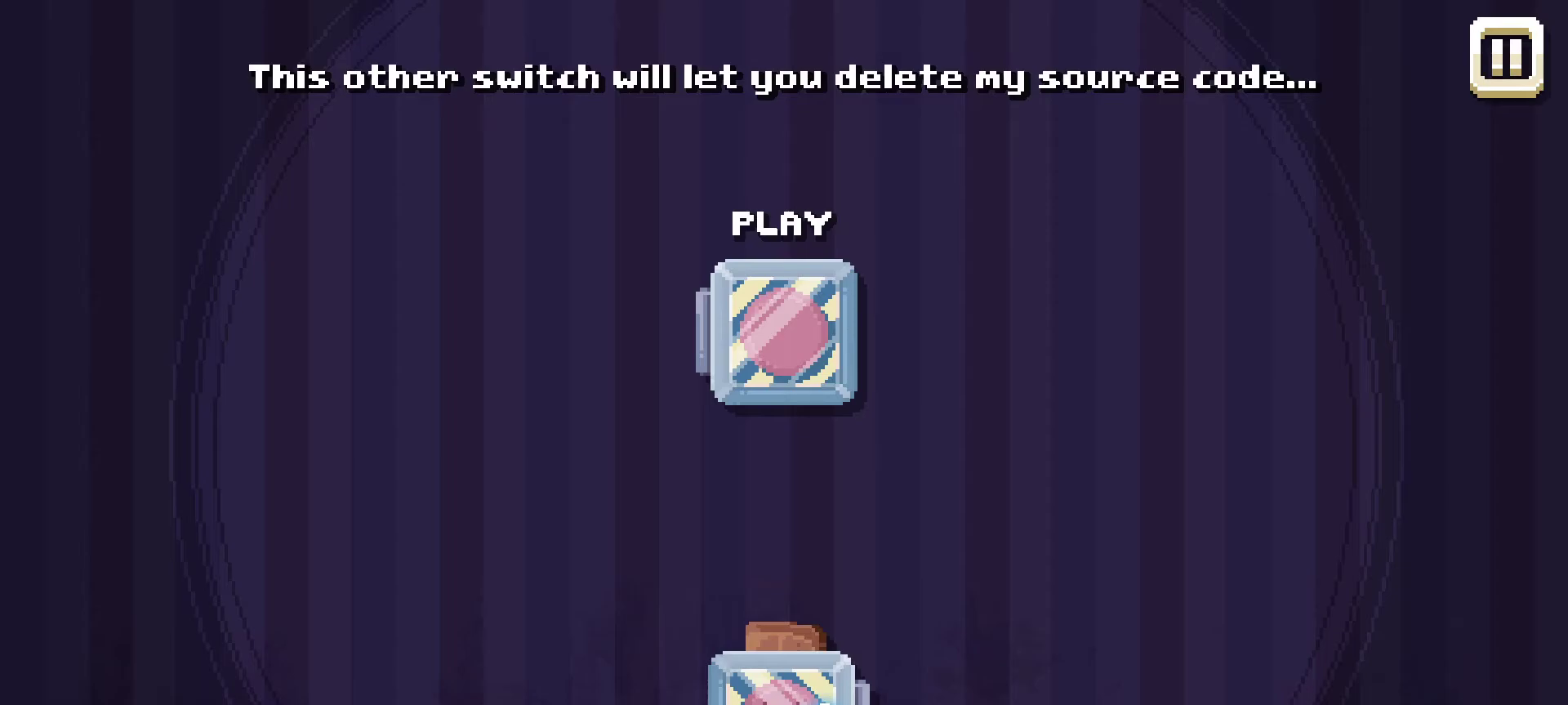
{"keys": [], "mouse": [], "mouse_move": "still", "events": []}
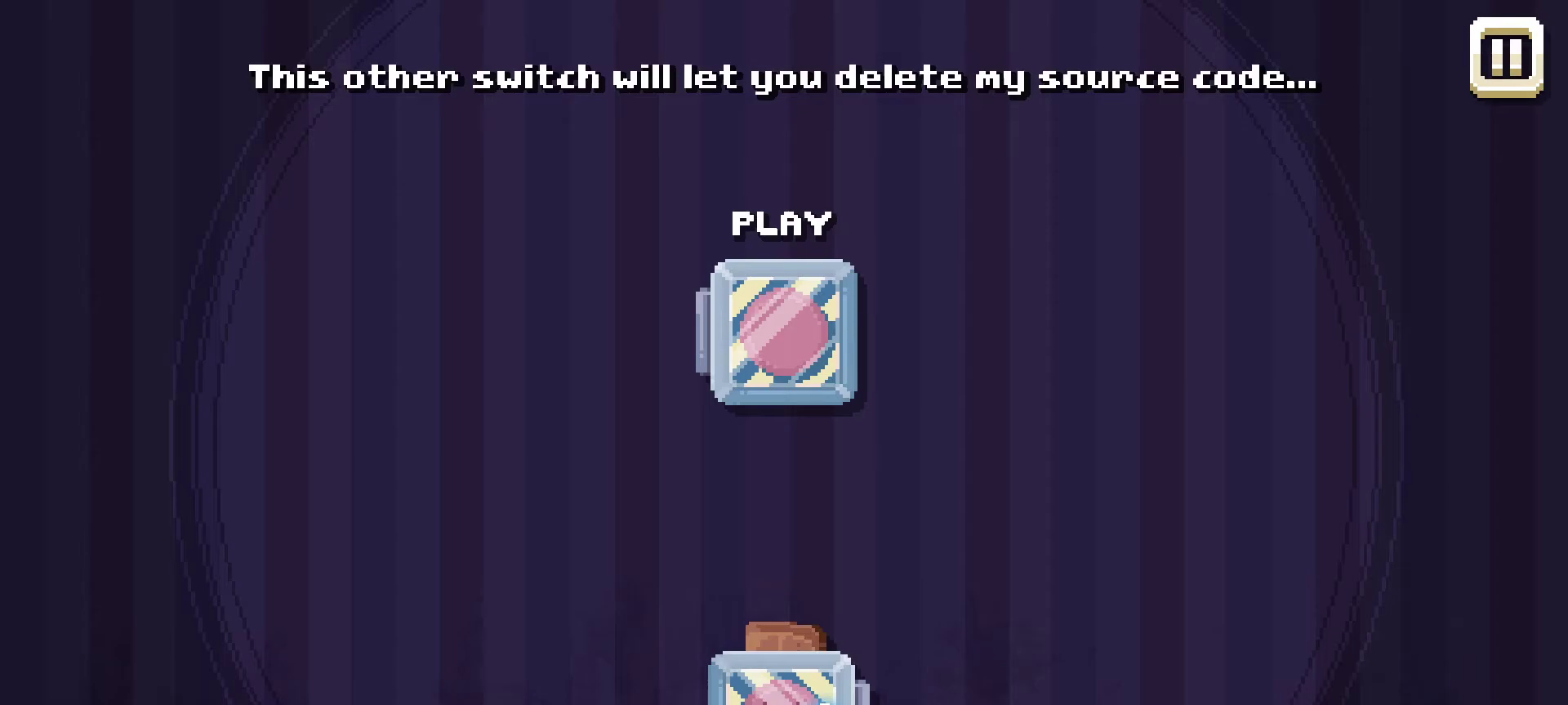
{"keys": [], "mouse": [], "mouse_move": "still", "events": []}
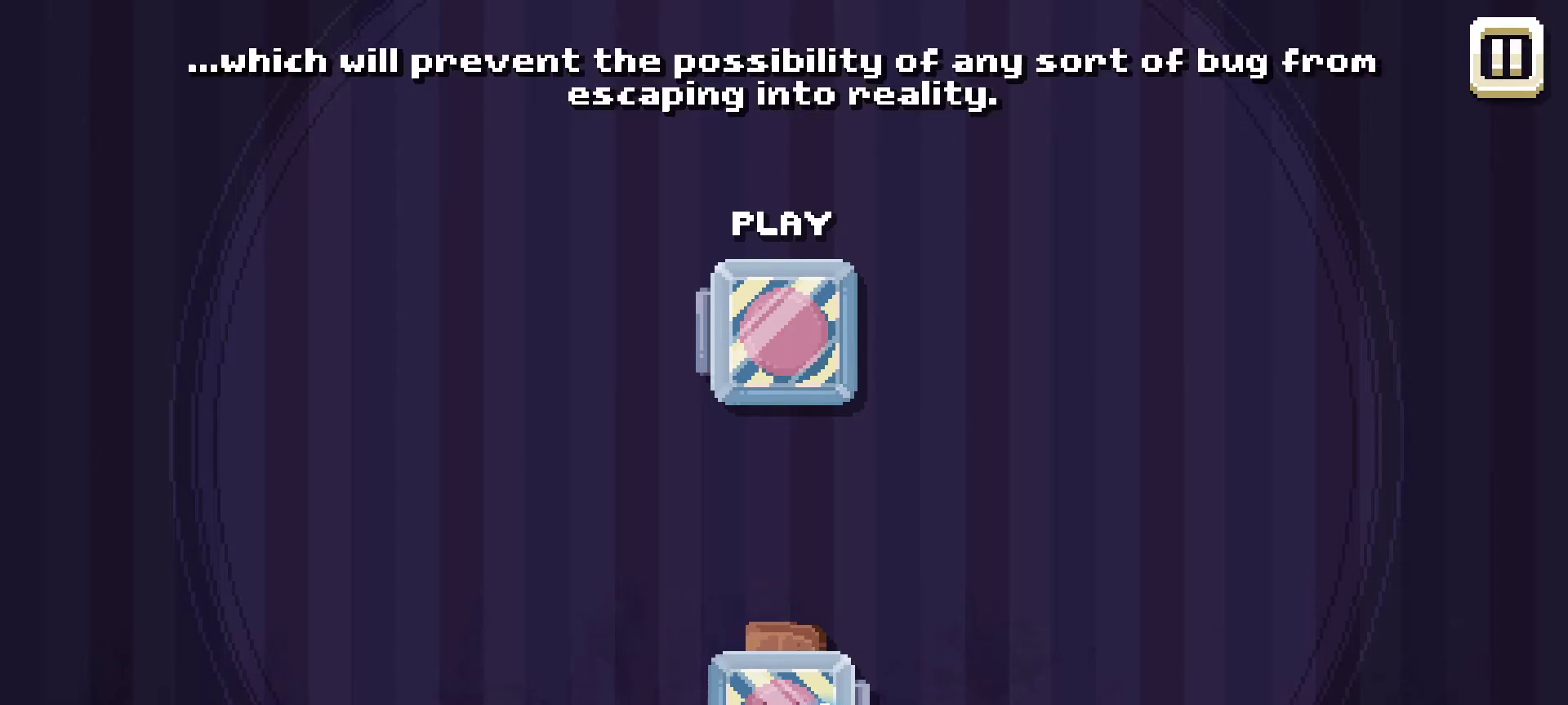
{"keys": [], "mouse": [], "mouse_move": "left", "events": []}
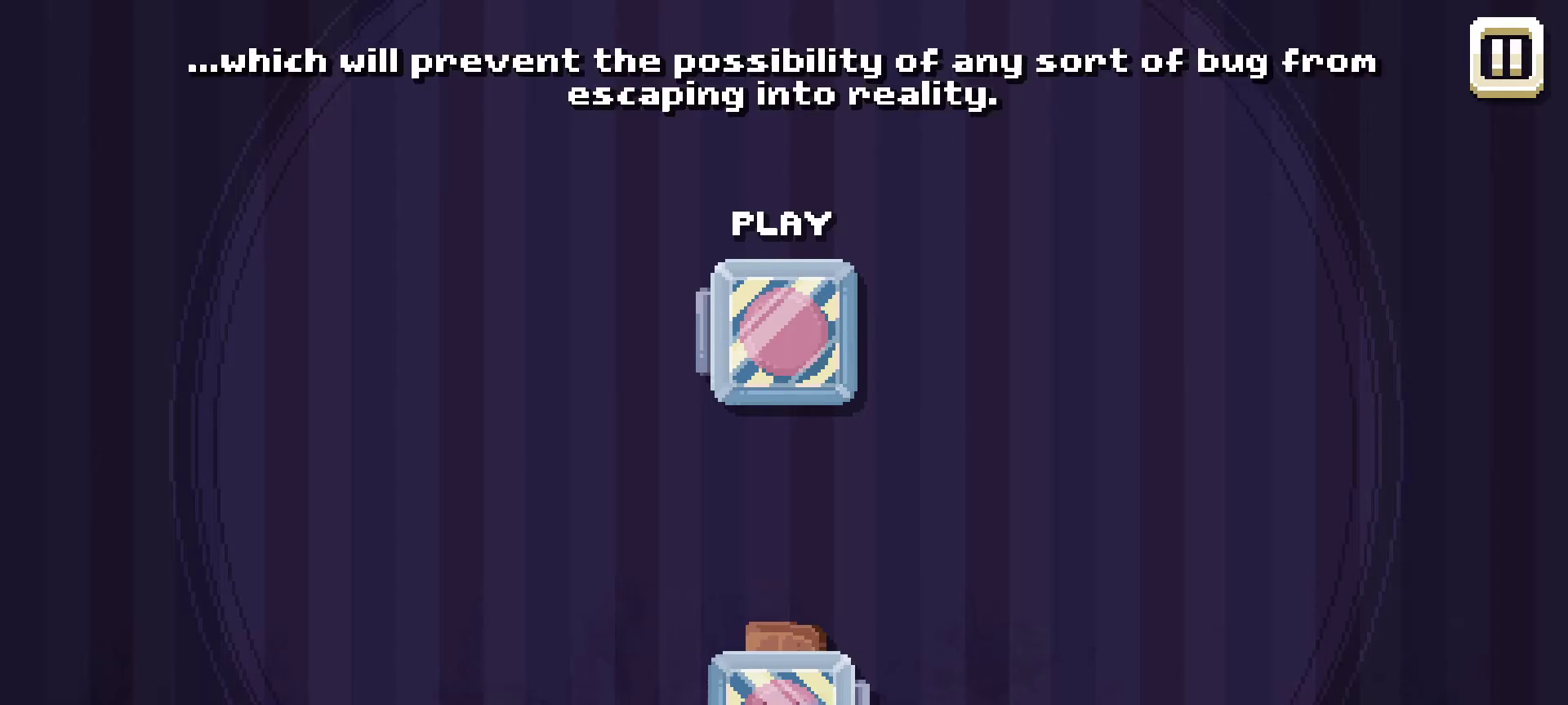
{"keys": [], "mouse": [], "mouse_move": "down-left", "events": []}
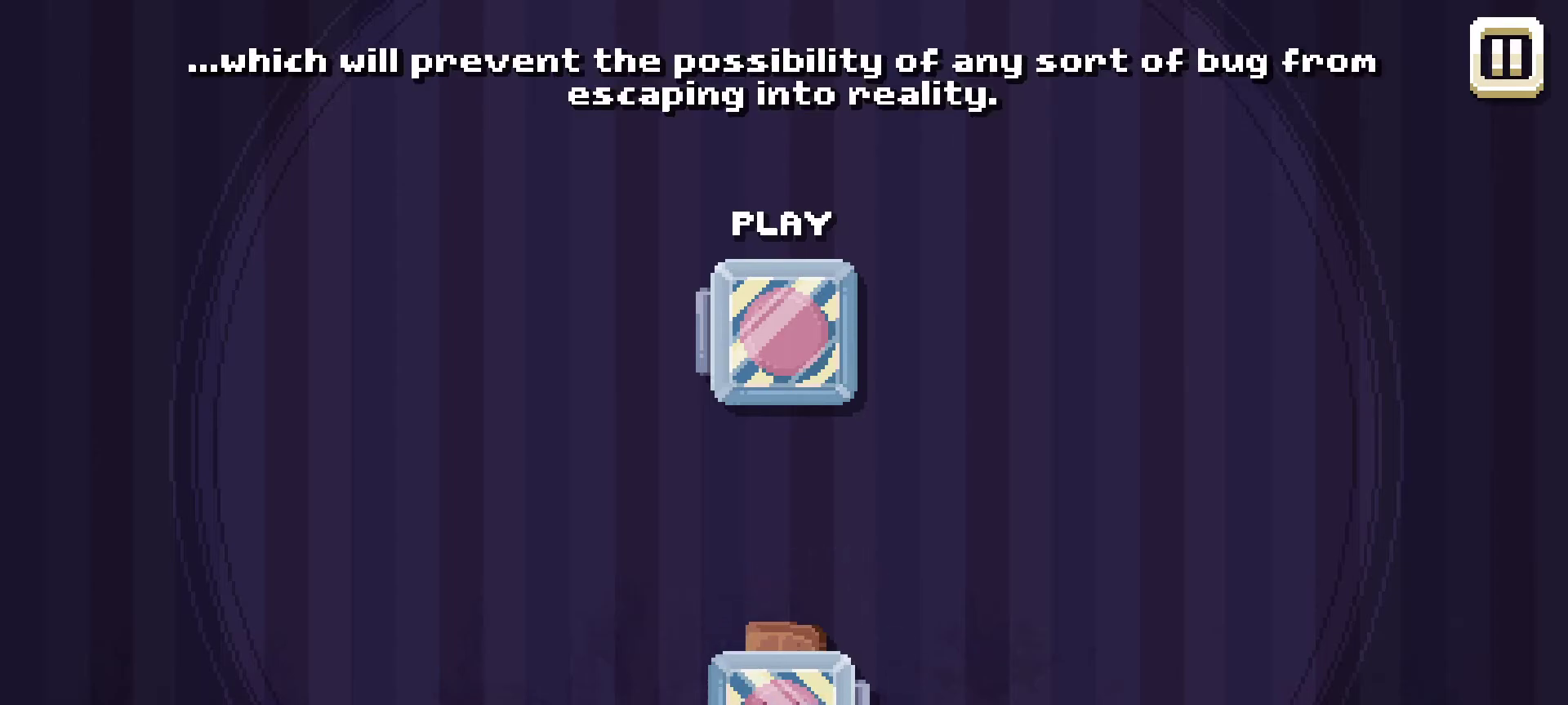
{"keys": [], "mouse": [], "mouse_move": "down-left", "events": []}
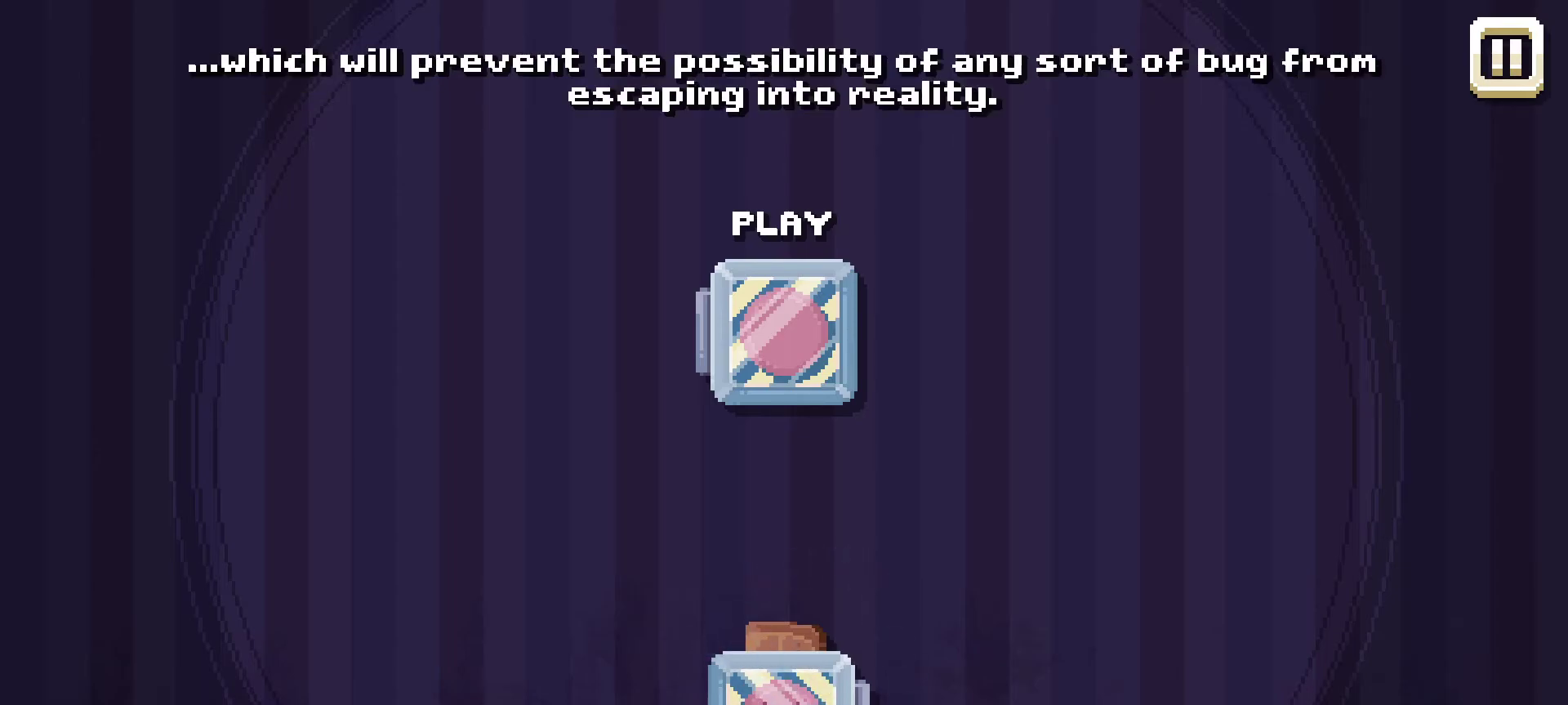
{"keys": [], "mouse": [], "mouse_move": "down-left", "events": []}
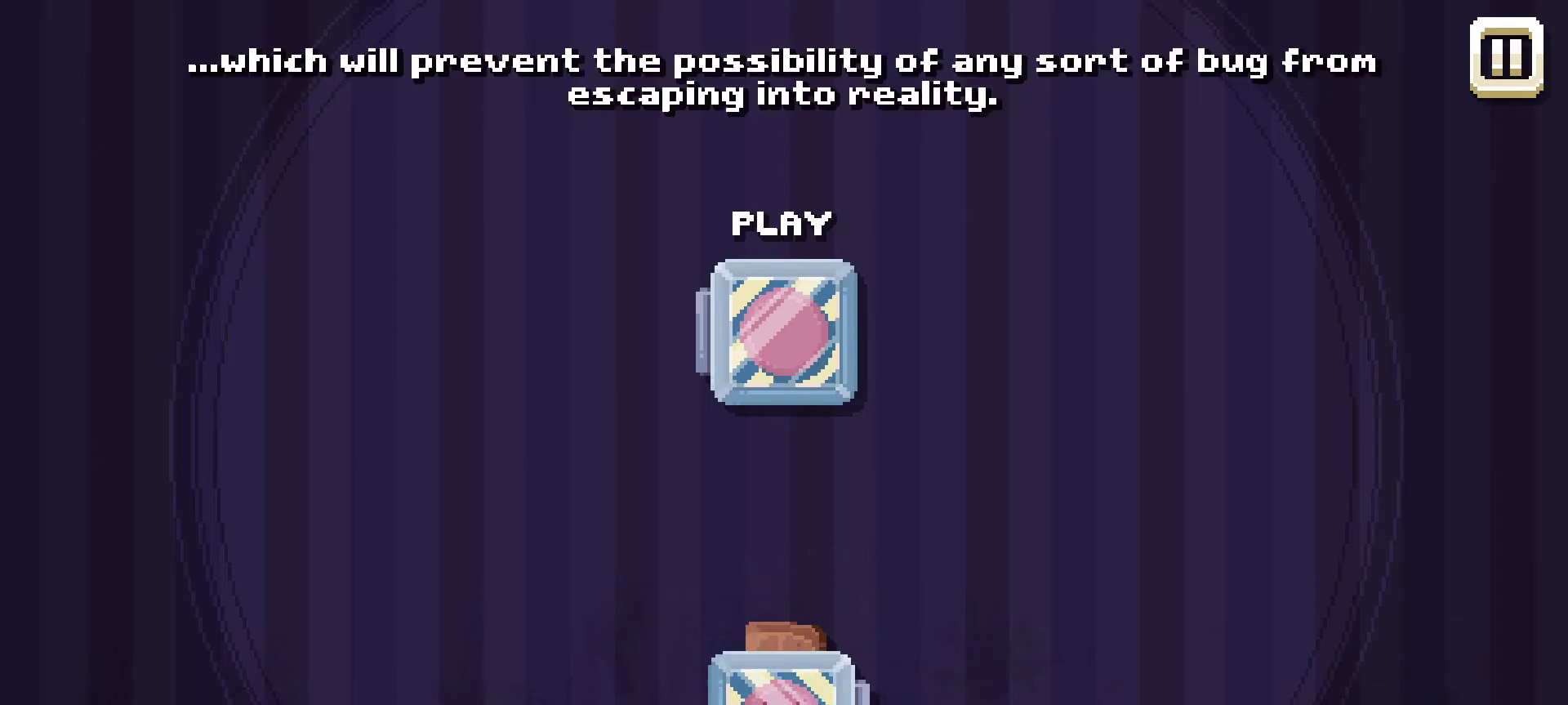
{"keys": [], "mouse": [], "mouse_move": "up", "events": []}
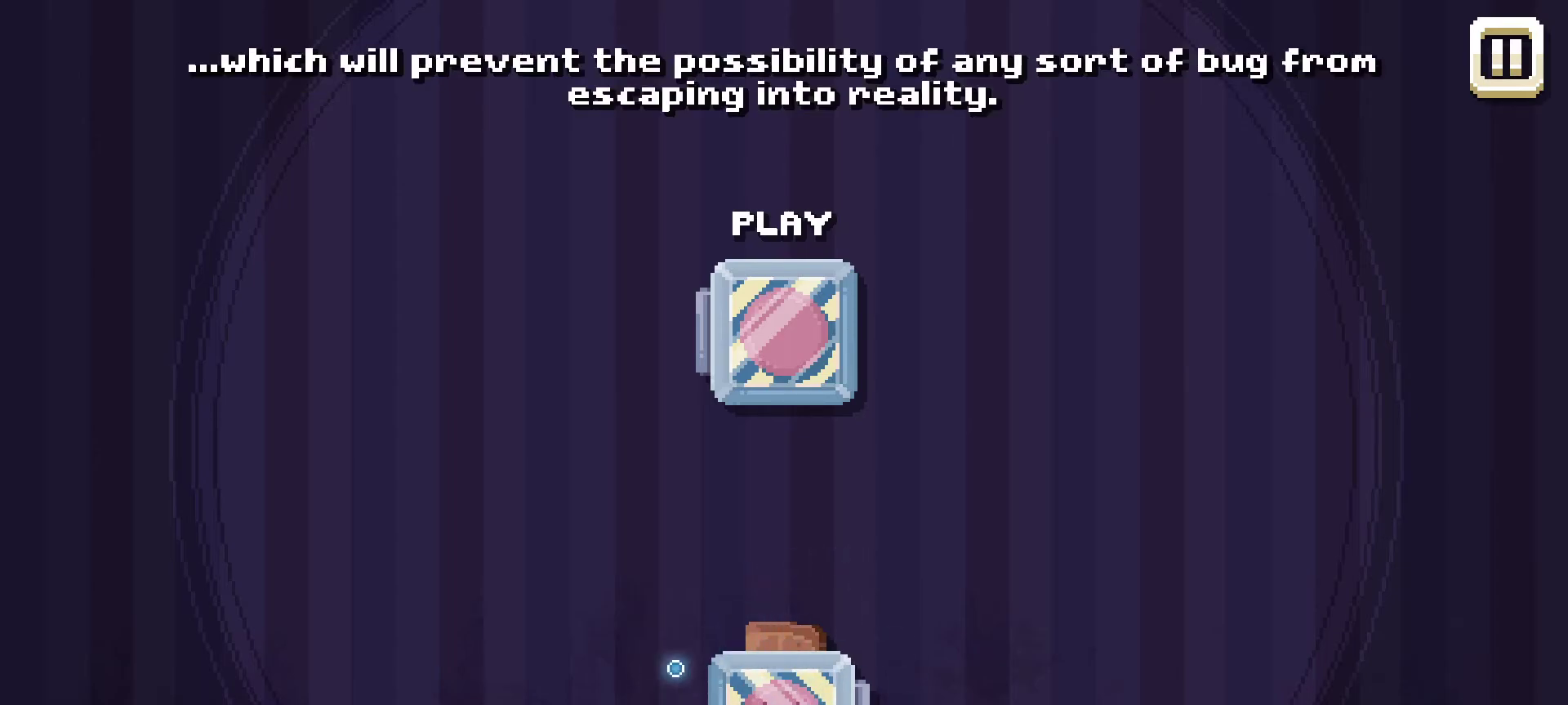
{"keys": [], "mouse": [], "mouse_move": "down", "events": []}
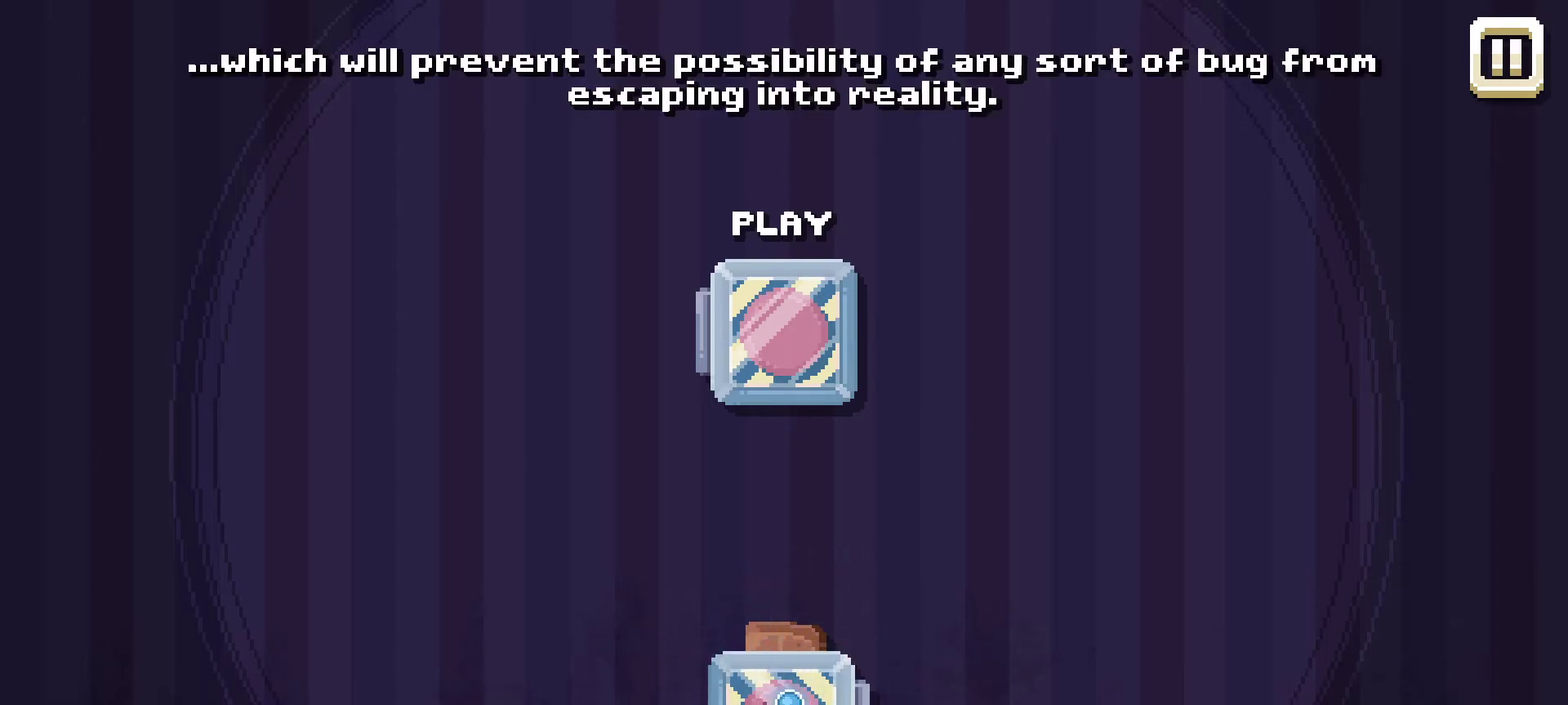
{"keys": [], "mouse": [], "mouse_move": "left", "events": []}
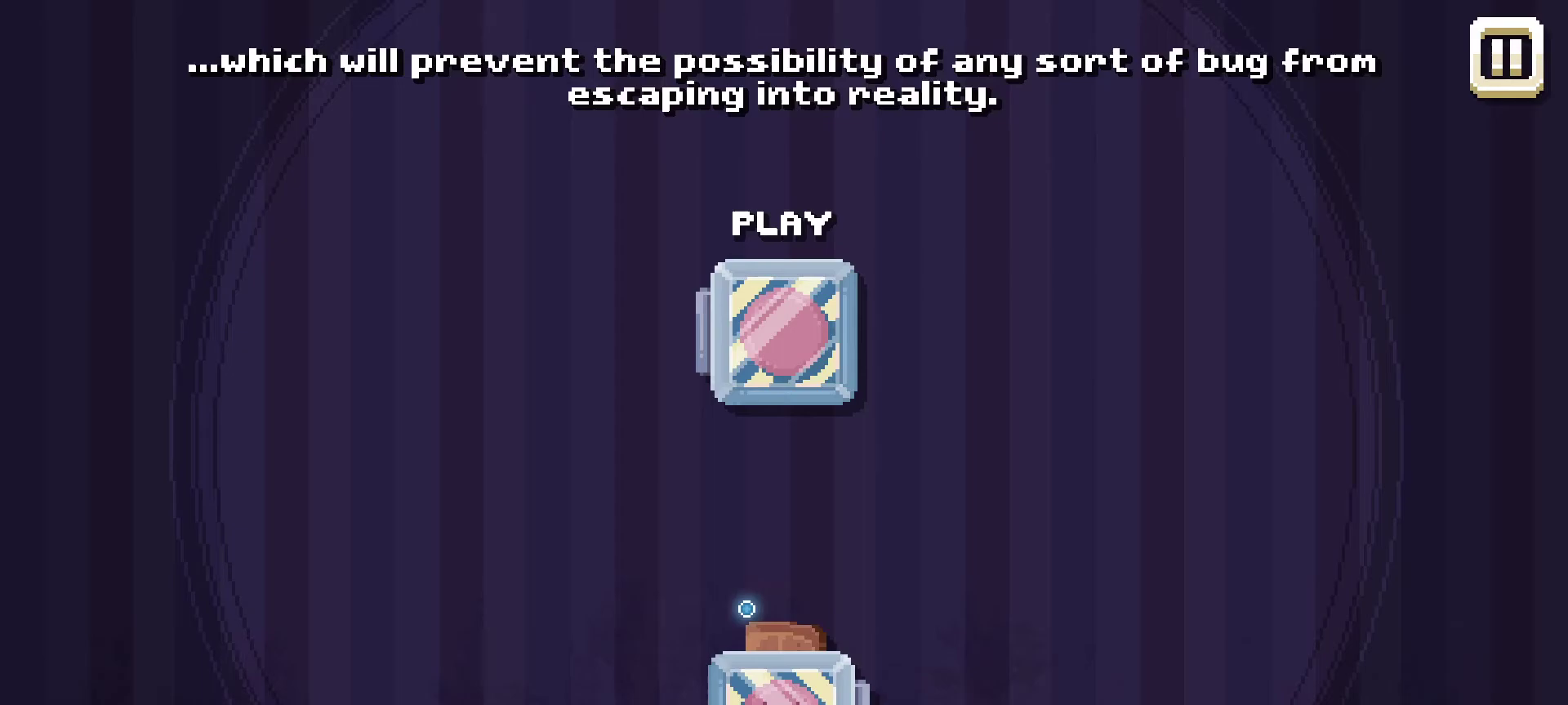
{"keys": [], "mouse": [], "mouse_move": "down-right", "events": []}
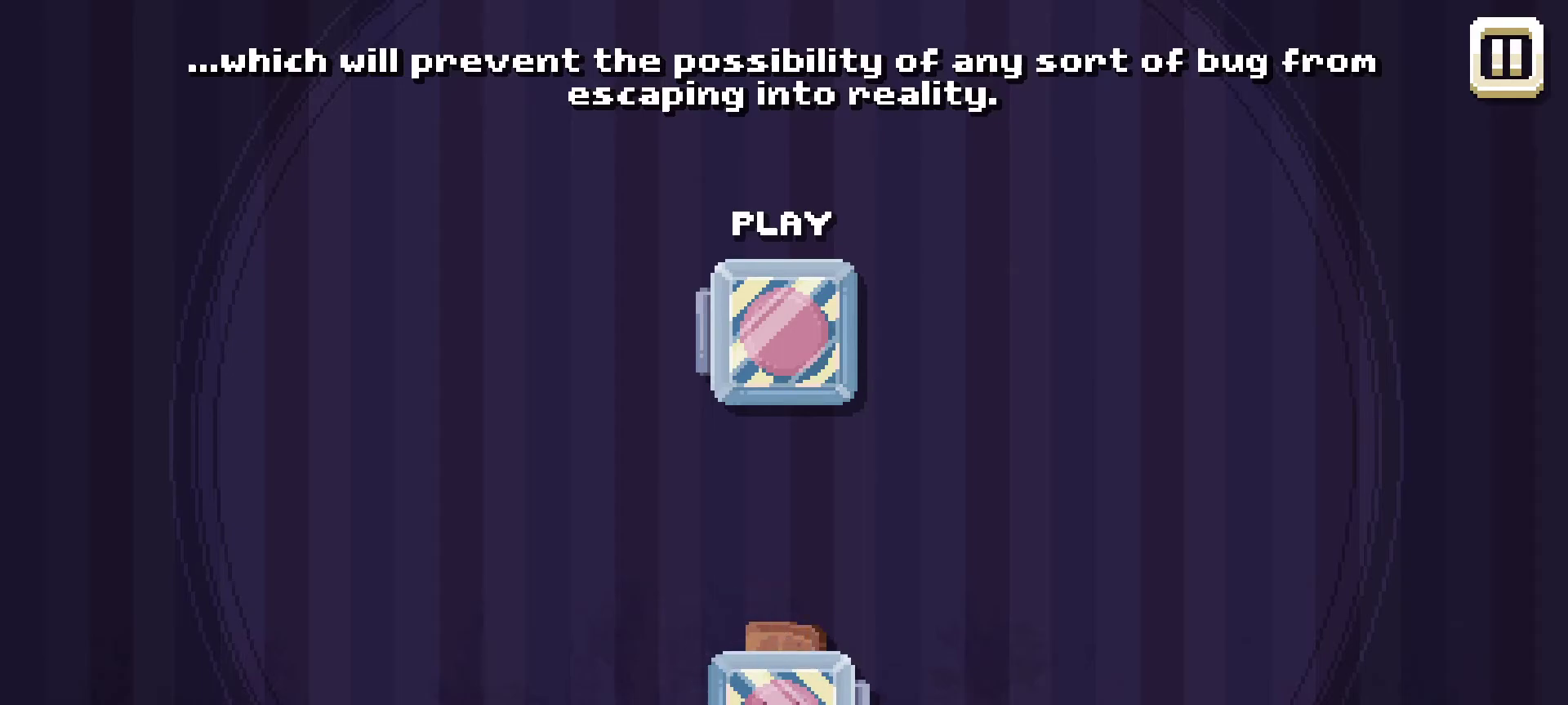
{"keys": [], "mouse": [], "mouse_move": "right", "events": []}
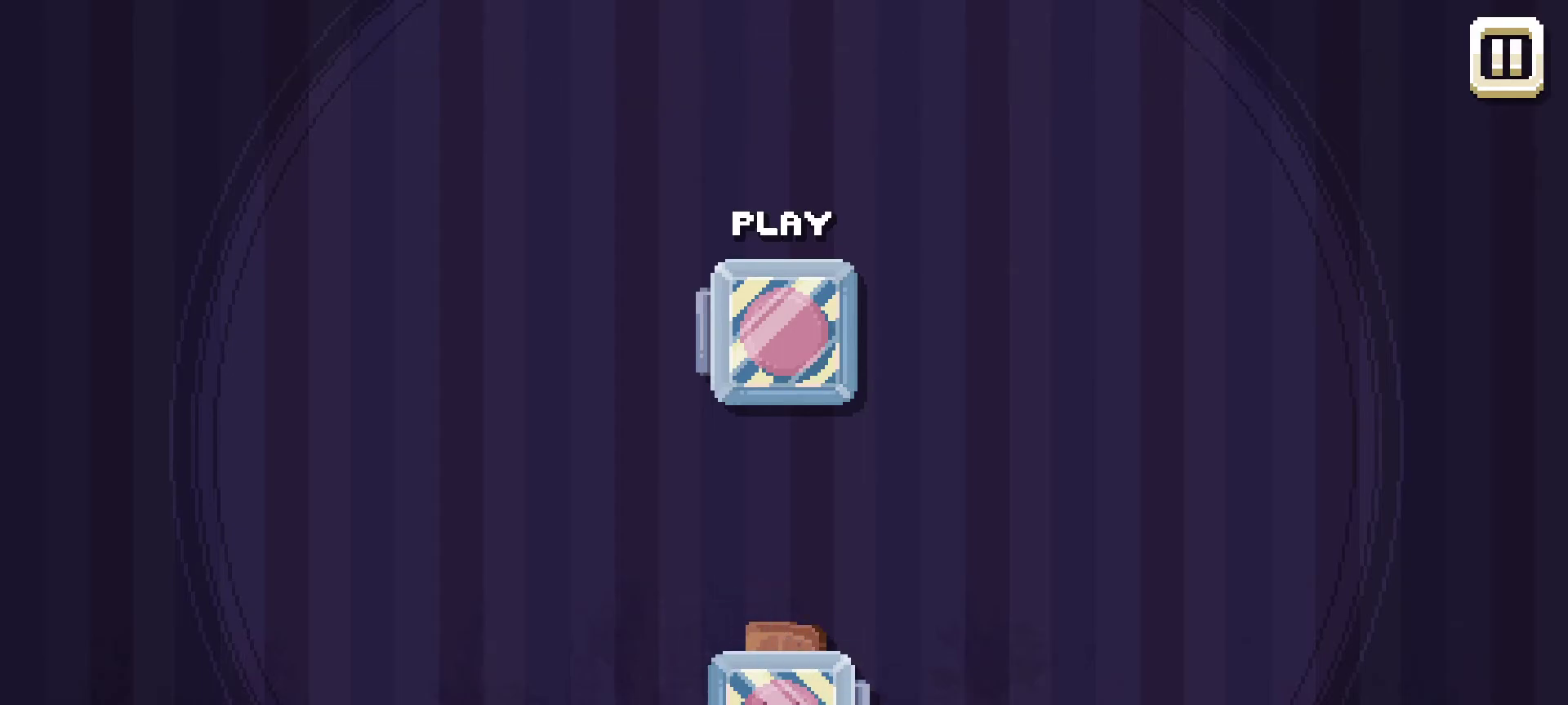
{"keys": [], "mouse": [], "mouse_move": "still", "events": []}
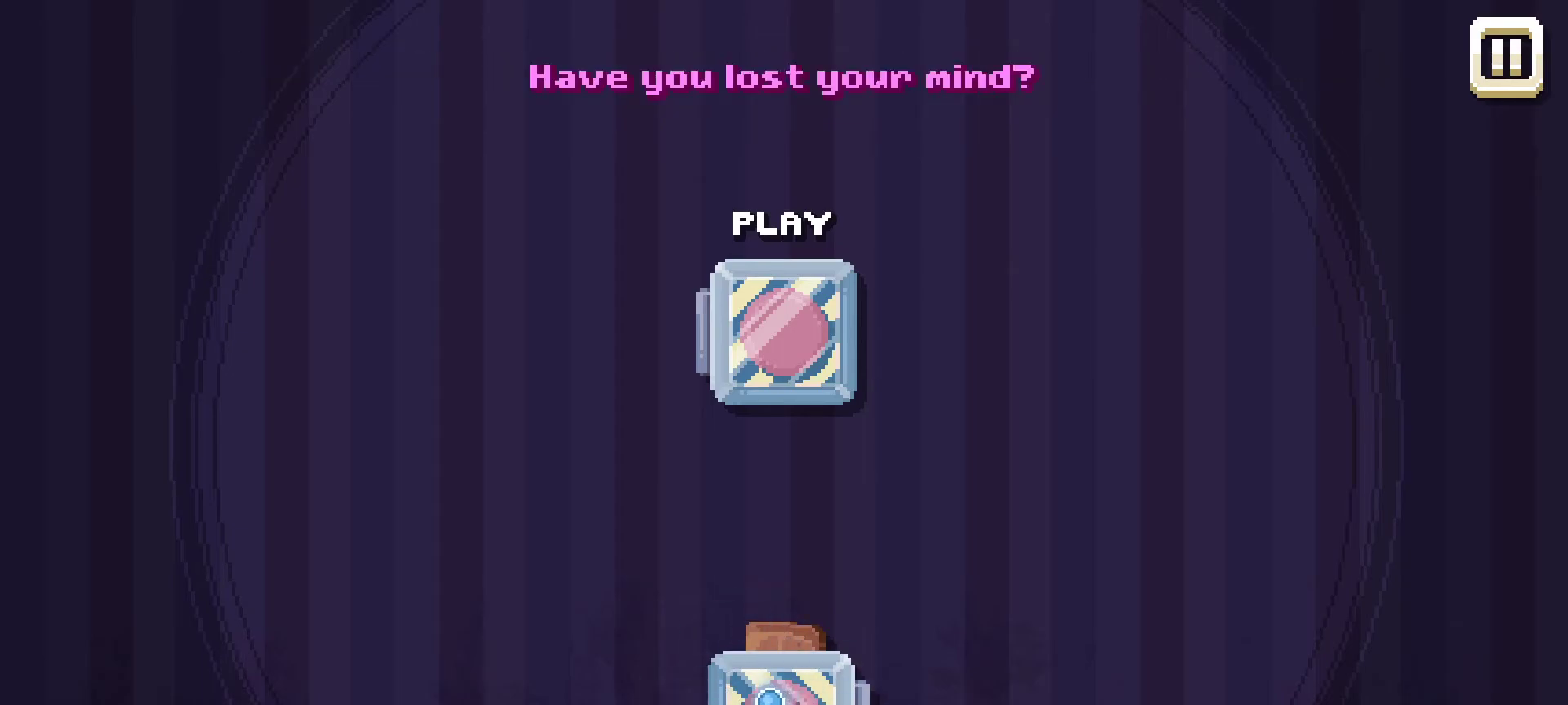
{"keys": [], "mouse": [], "mouse_move": "up", "events": []}
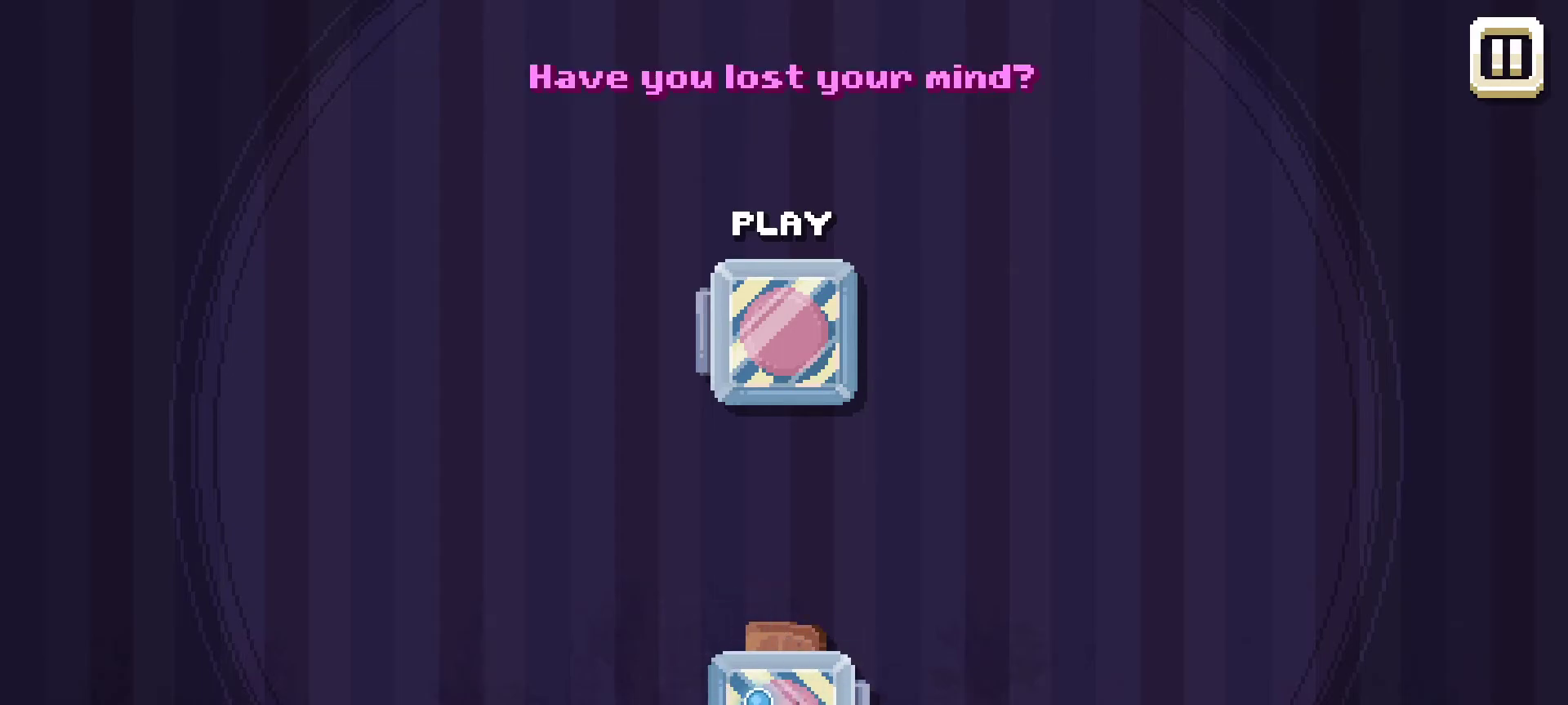
{"keys": [], "mouse": [], "mouse_move": "still", "events": []}